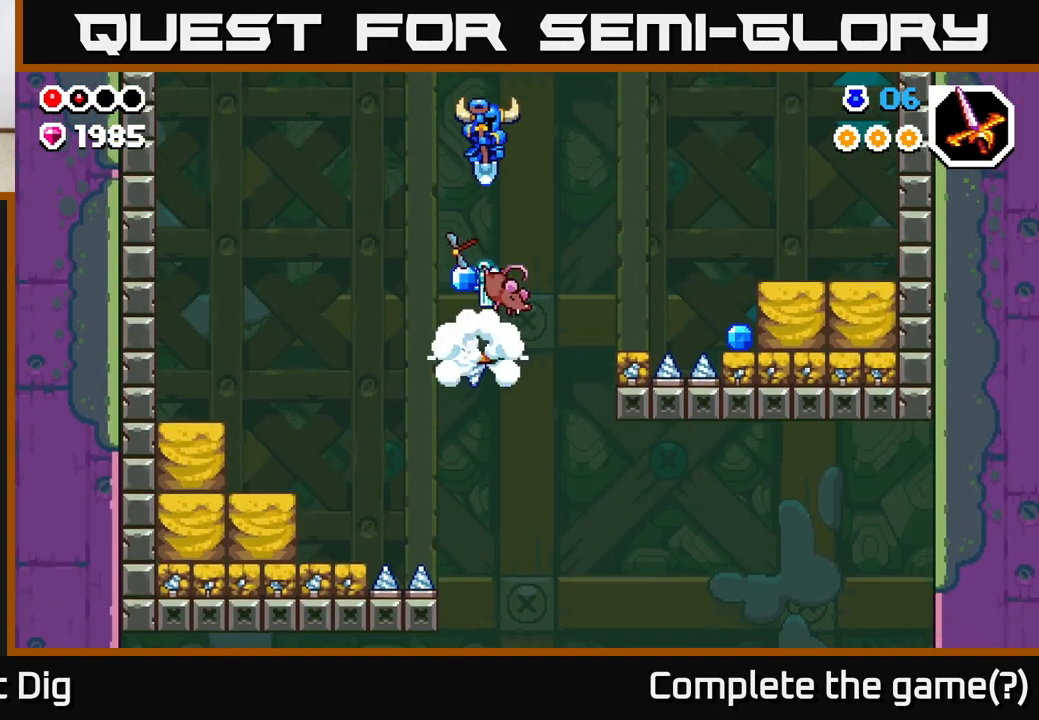
Gameplay with a controller (Xbox layout); each line is a JSON object with the inputs held at the frame after it. "events" lists button and stick changes between this image and that frame as [ms after this image, input, new state], when the widget could be followed in between.
{"buttons": [], "left_stick": "center", "right_stick": "center", "events": []}
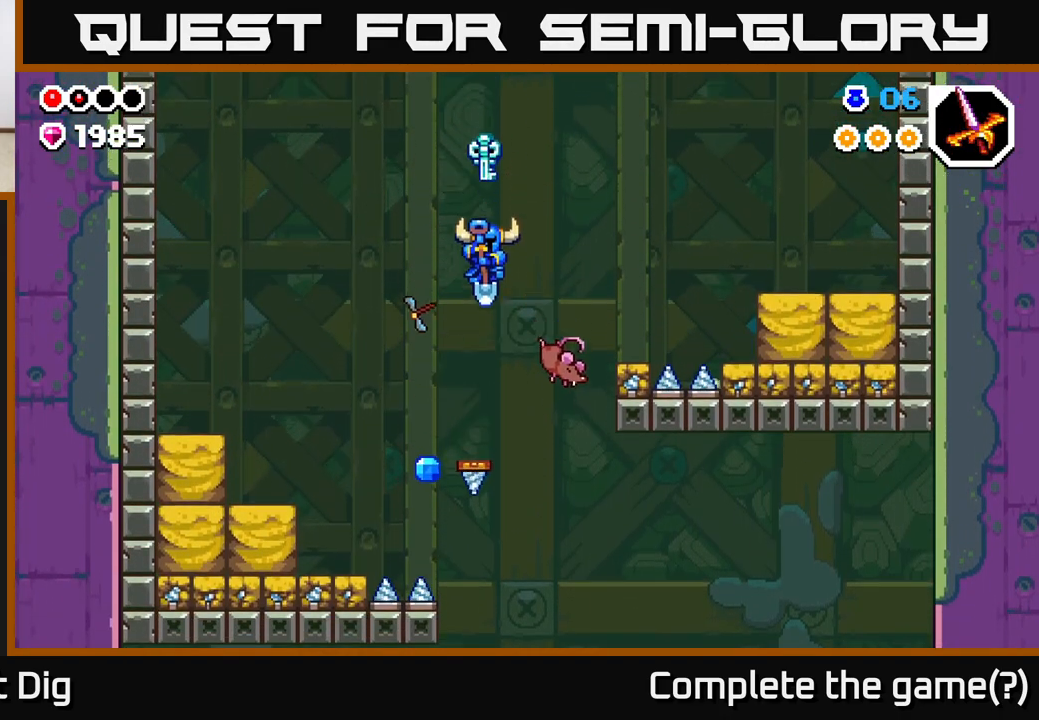
{"buttons": [], "left_stick": "right", "right_stick": "center", "events": [[483, "left_stick", "right"]]}
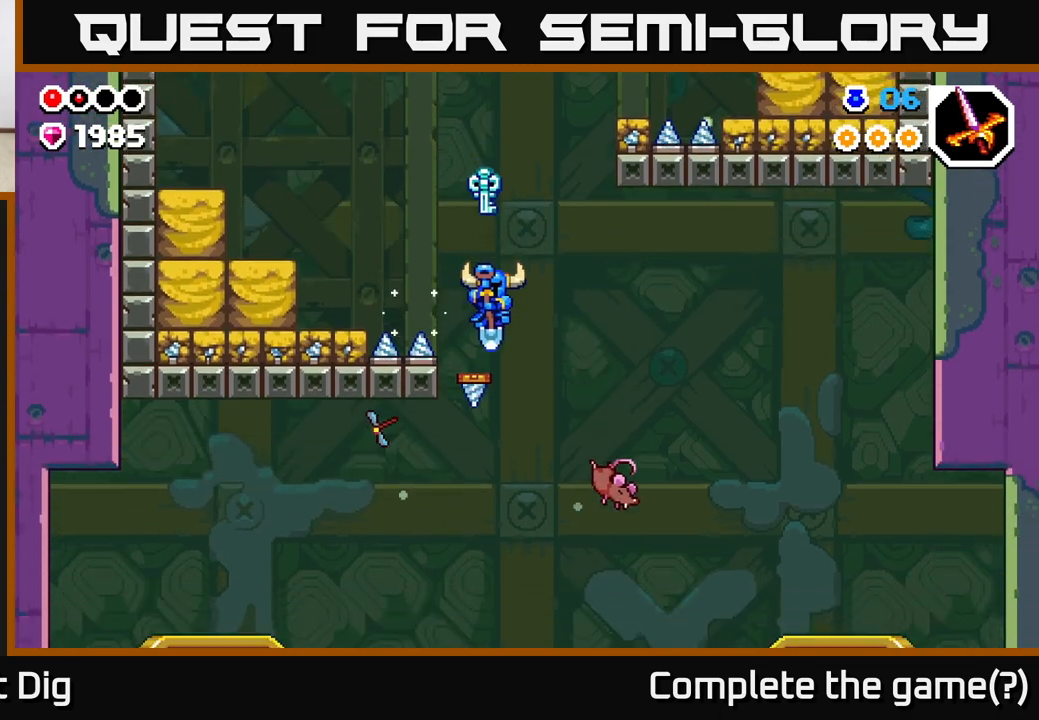
{"buttons": [], "left_stick": "right", "right_stick": "center", "events": []}
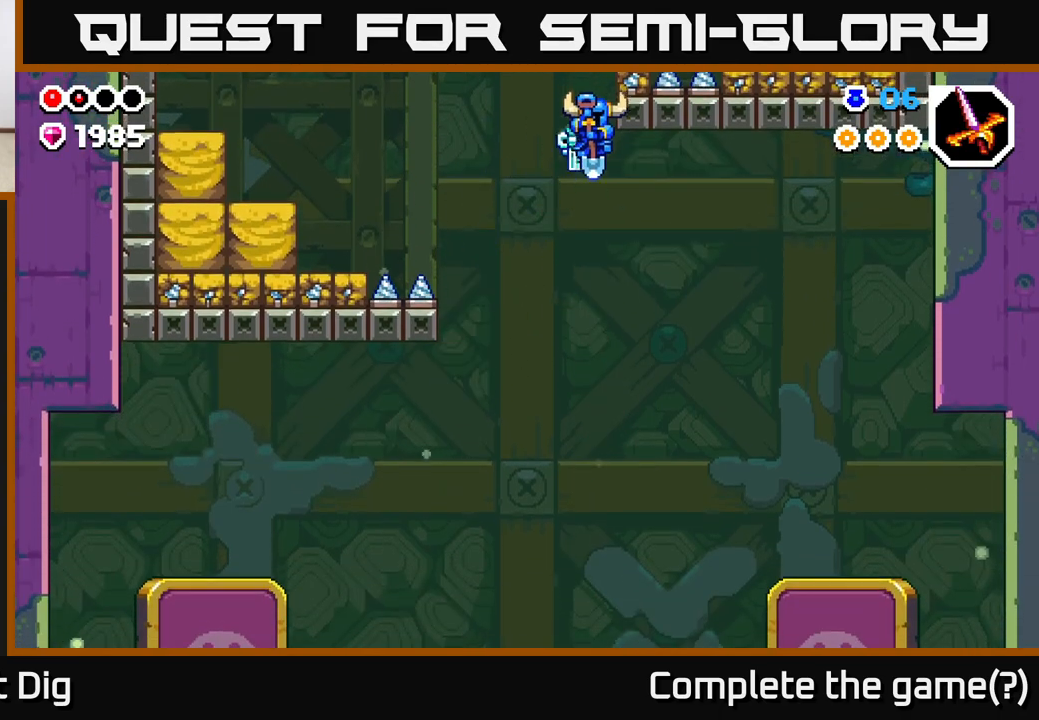
{"buttons": [], "left_stick": "right", "right_stick": "center", "events": [[83, "left_stick", "left"], [233, "left_stick", "center"], [317, "left_stick", "right"]]}
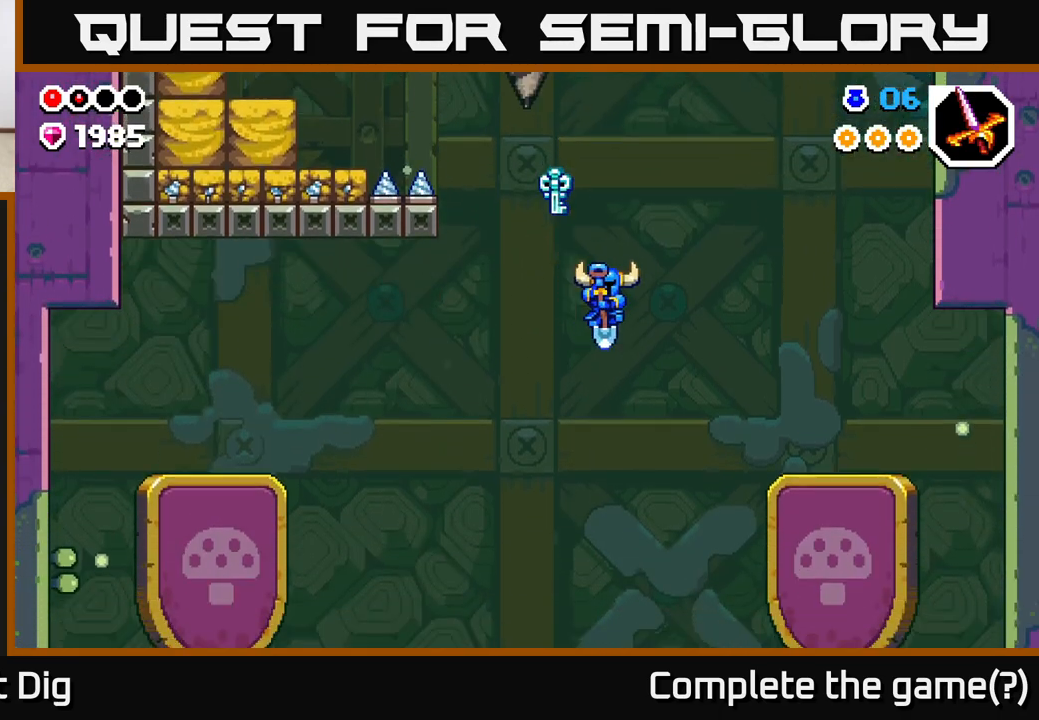
{"buttons": [], "left_stick": "center", "right_stick": "center", "events": [[283, "left_stick", "center"], [333, "left_stick", "left"], [483, "left_stick", "center"]]}
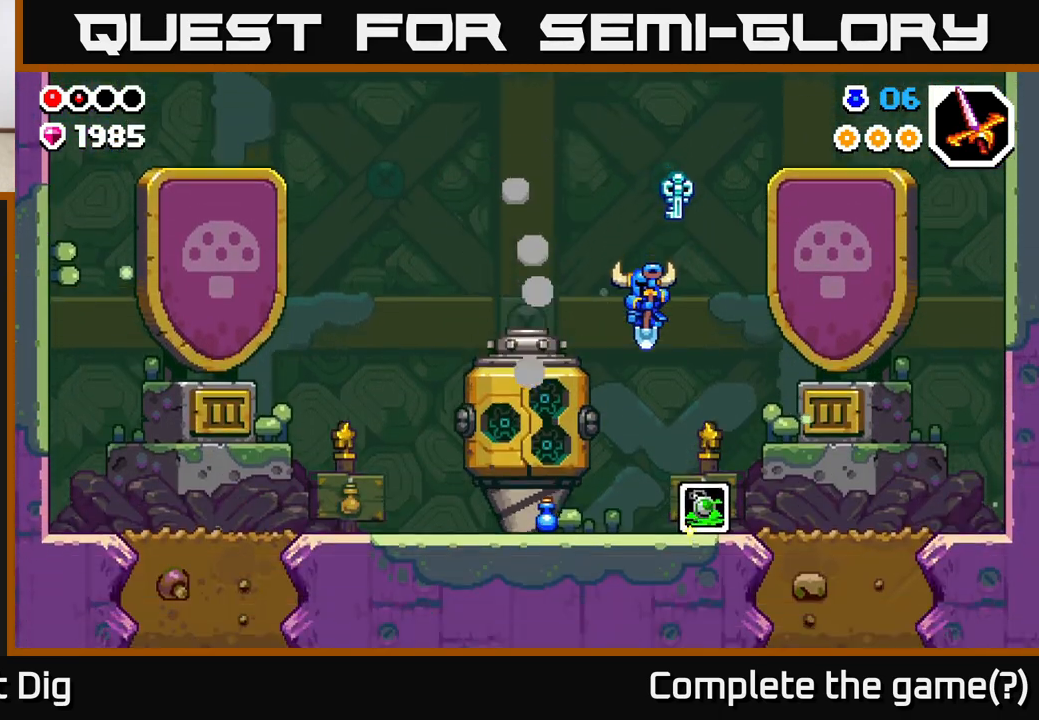
{"buttons": [], "left_stick": "center", "right_stick": "center", "events": []}
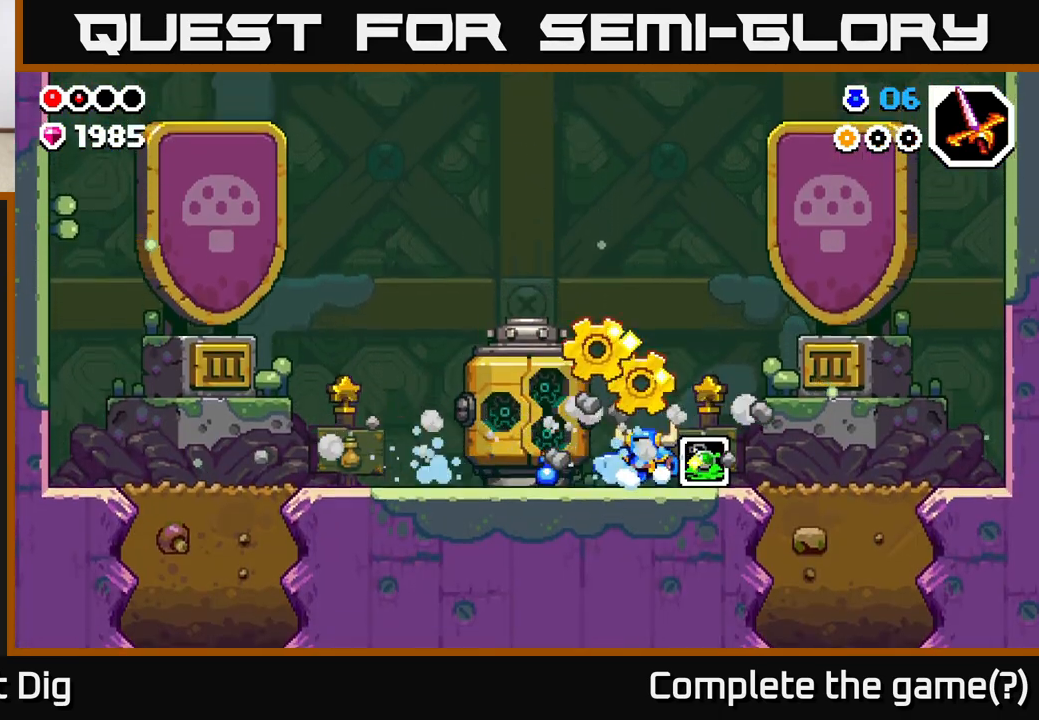
{"buttons": [], "left_stick": "left", "right_stick": "center", "events": [[317, "left_stick", "left"]]}
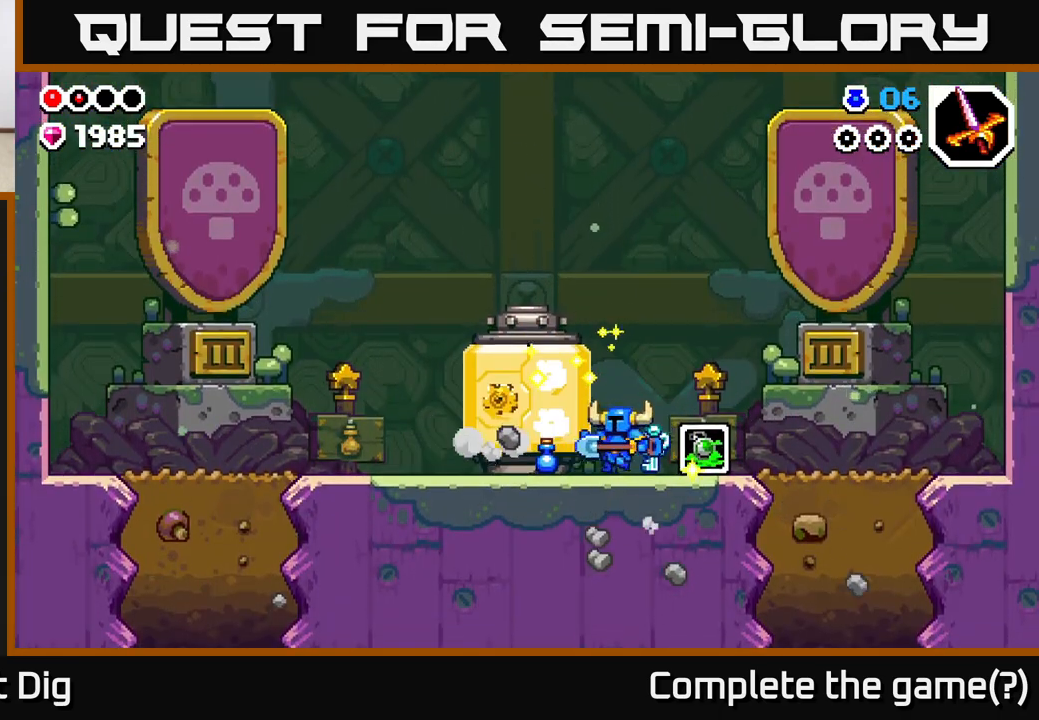
{"buttons": [], "left_stick": "right", "right_stick": "center", "events": [[233, "left_stick", "center"], [283, "left_stick", "right"]]}
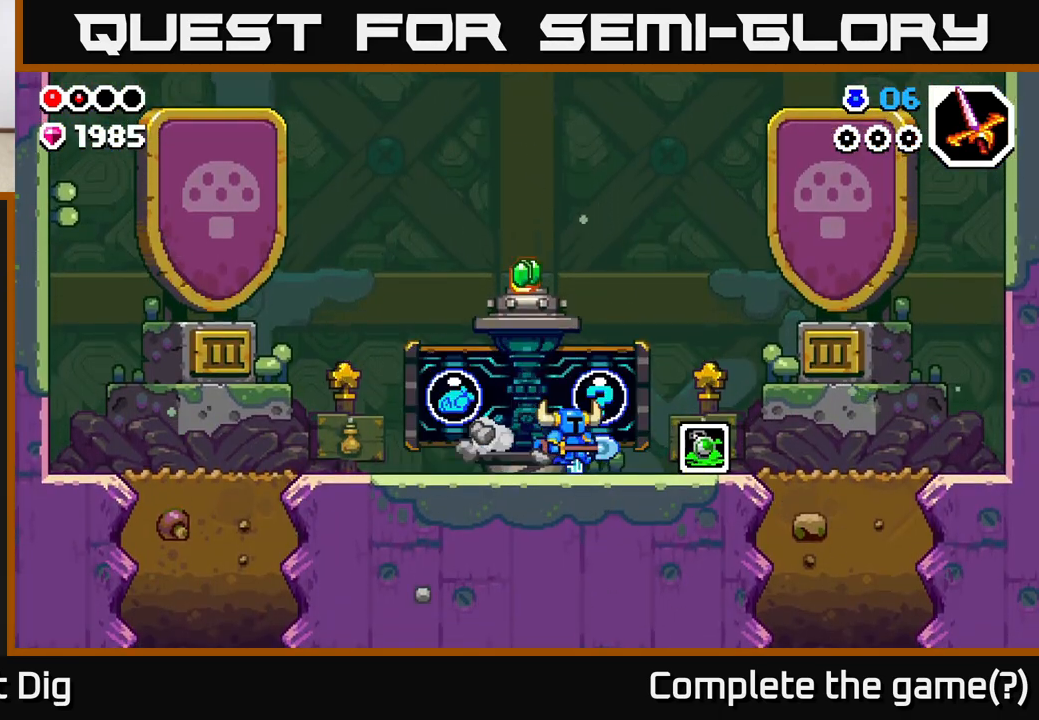
{"buttons": [], "left_stick": "center", "right_stick": "center", "events": [[500, "left_stick", "center"]]}
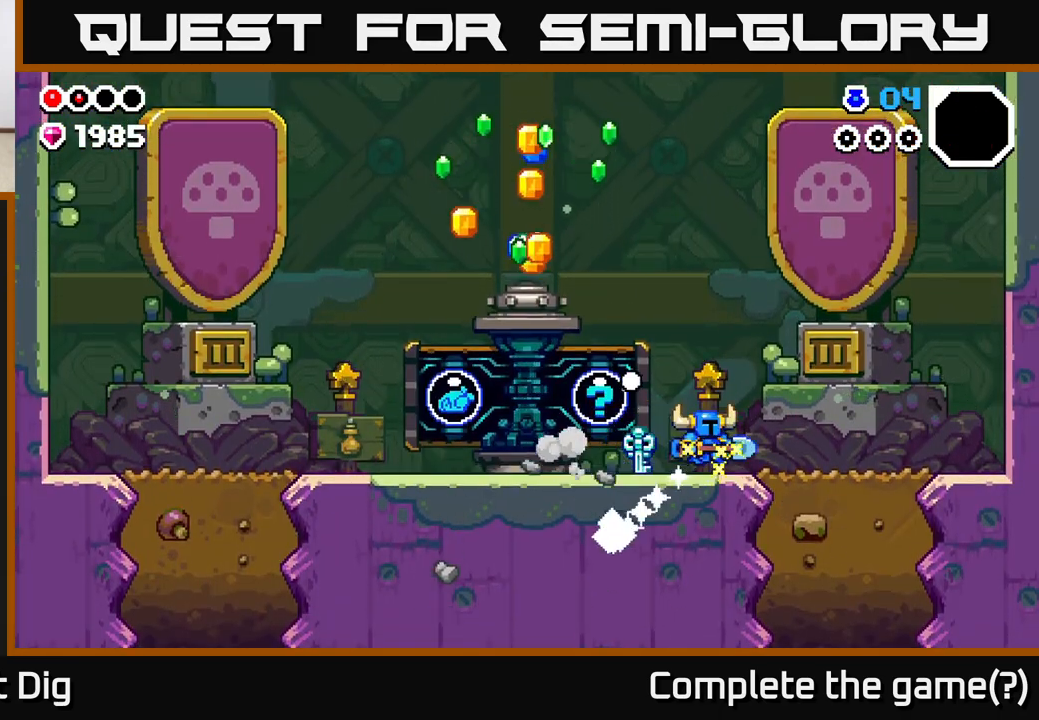
{"buttons": [], "left_stick": "center", "right_stick": "center", "events": [[17, "left_stick", "left"], [200, "left_stick", "center"]]}
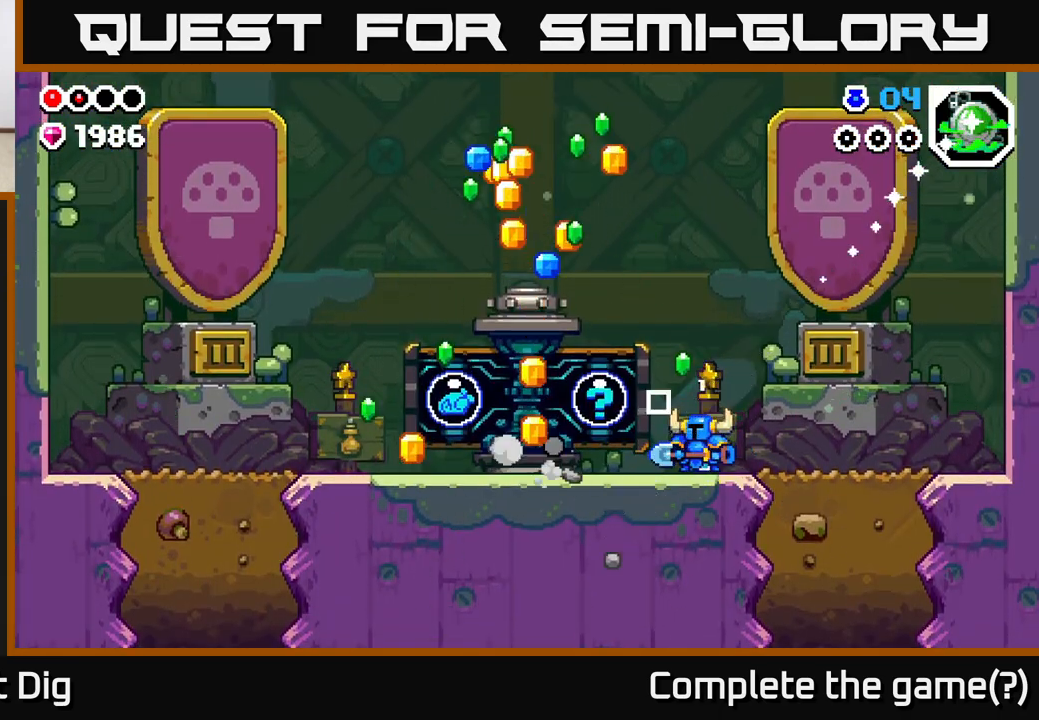
{"buttons": [], "left_stick": "left", "right_stick": "center", "events": [[50, "left_stick", "left"]]}
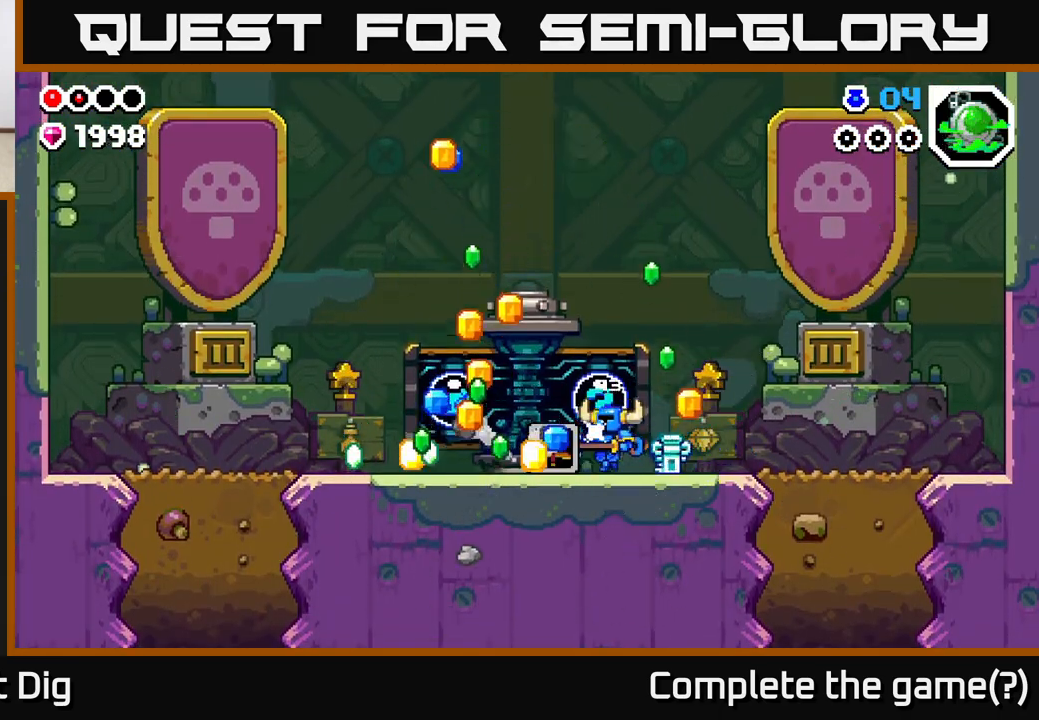
{"buttons": [], "left_stick": "left", "right_stick": "center", "events": []}
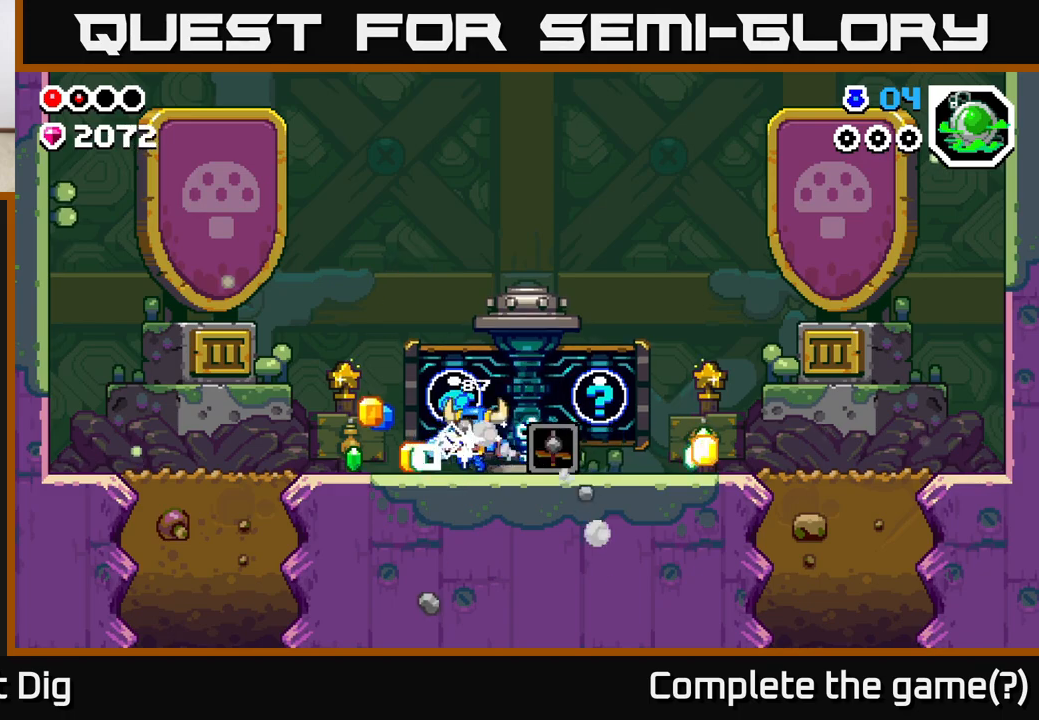
{"buttons": [], "left_stick": "right", "right_stick": "center", "events": [[467, "left_stick", "right"]]}
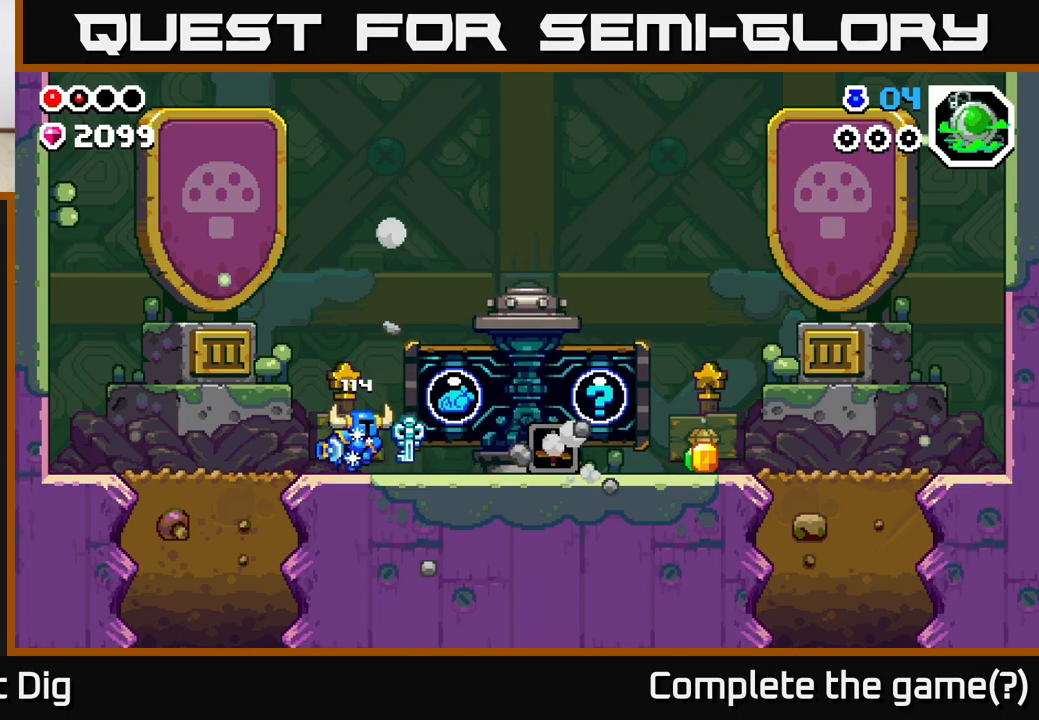
{"buttons": [], "left_stick": "right", "right_stick": "center", "events": []}
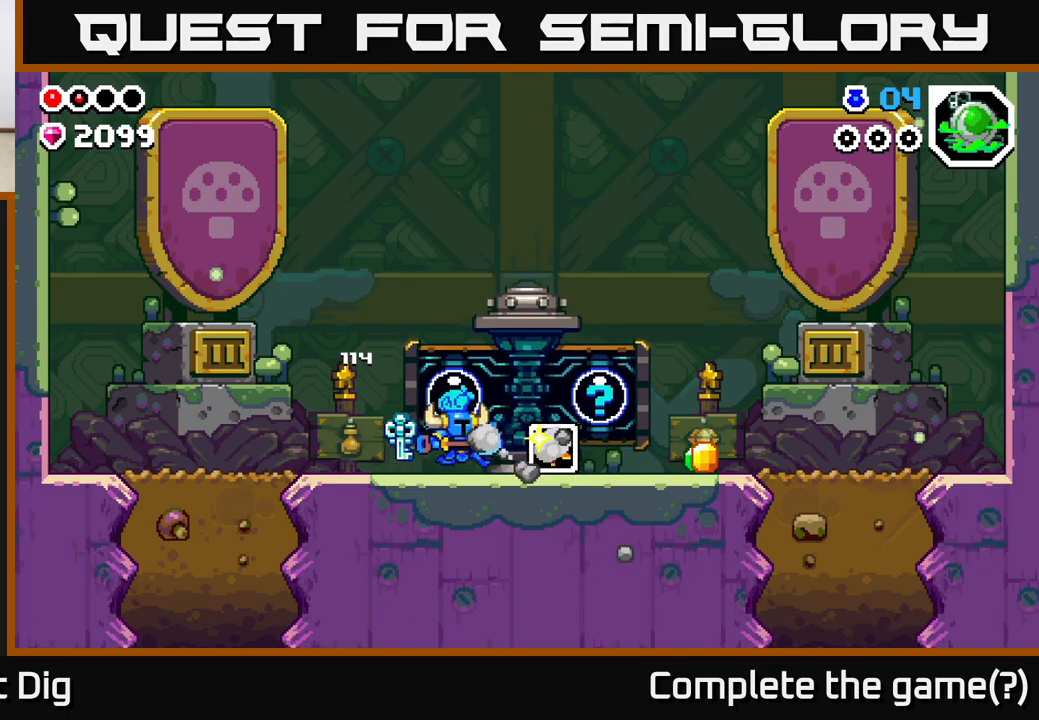
{"buttons": [], "left_stick": "right", "right_stick": "center", "events": []}
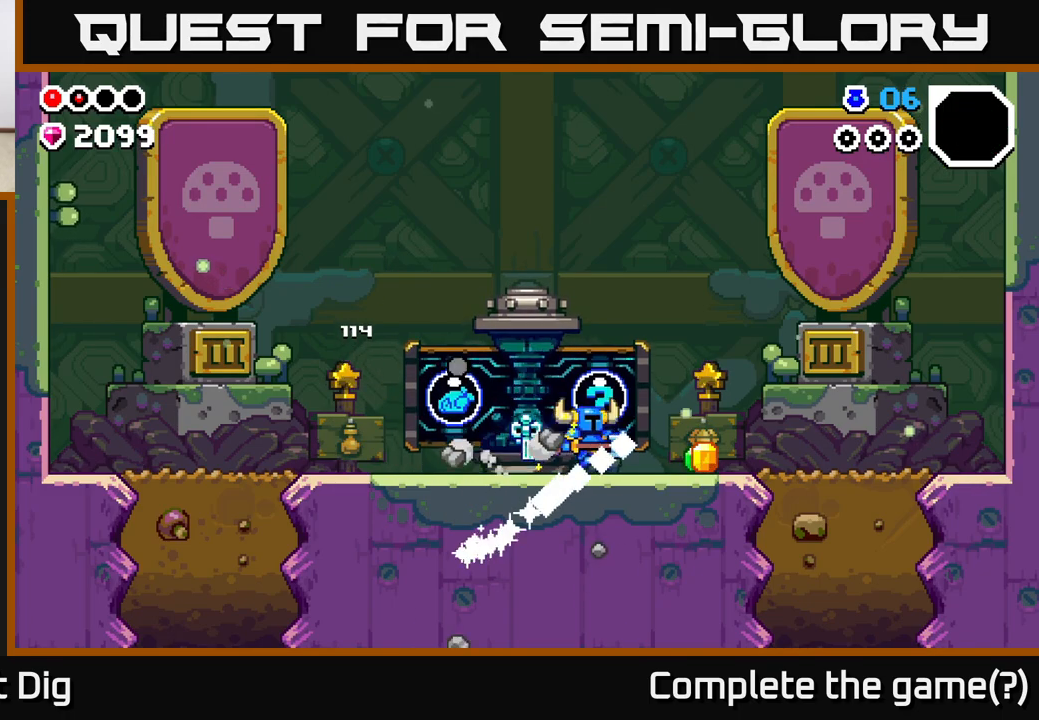
{"buttons": ["X"], "left_stick": "center", "right_stick": "center", "events": [[350, "left_stick", "left"], [433, "X", "down"], [500, "left_stick", "center"]]}
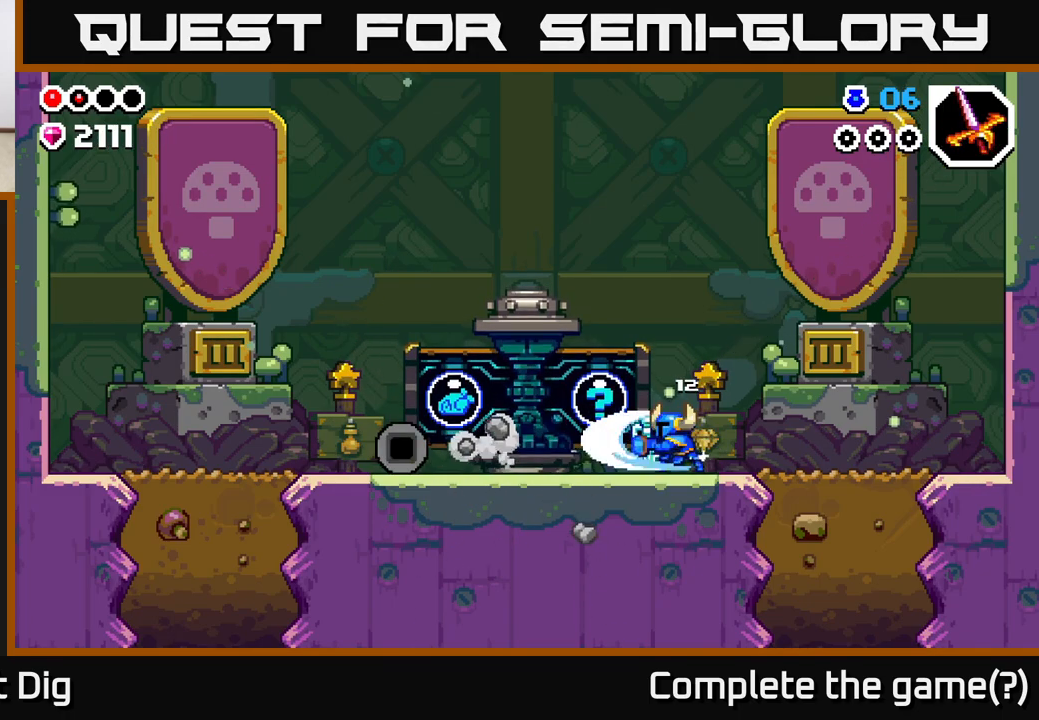
{"buttons": ["X"], "left_stick": "center", "right_stick": "center", "events": [[17, "X", "up"], [83, "X", "down"], [200, "X", "up"], [267, "X", "down"], [400, "X", "up"], [450, "X", "down"]]}
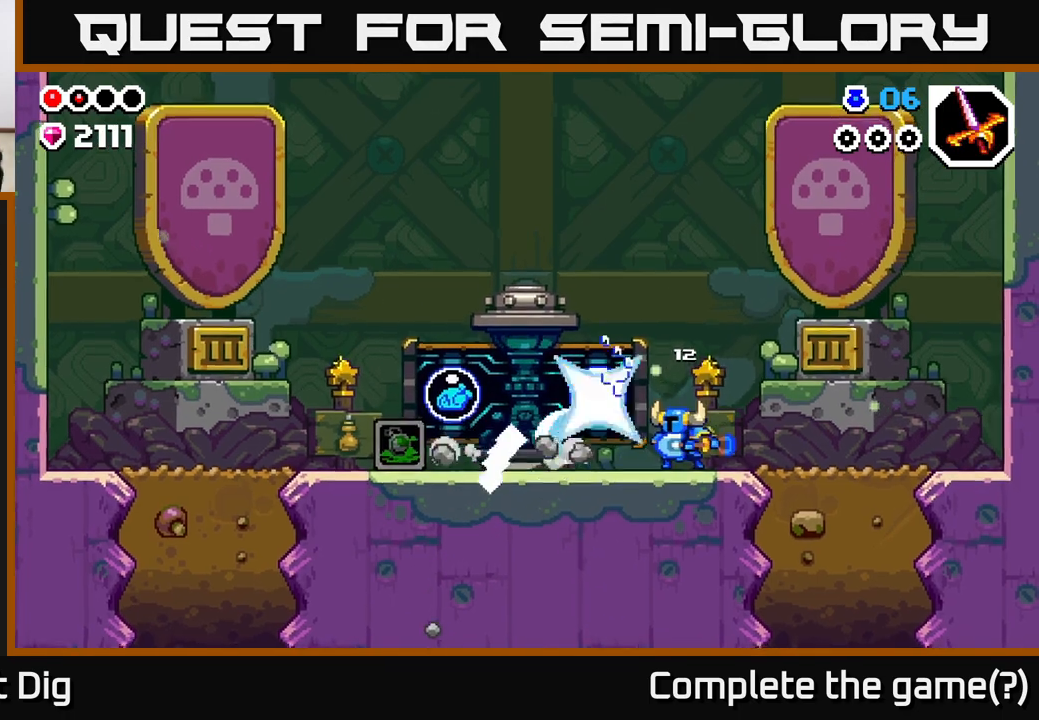
{"buttons": [], "left_stick": "center", "right_stick": "center", "events": [[83, "X", "up"]]}
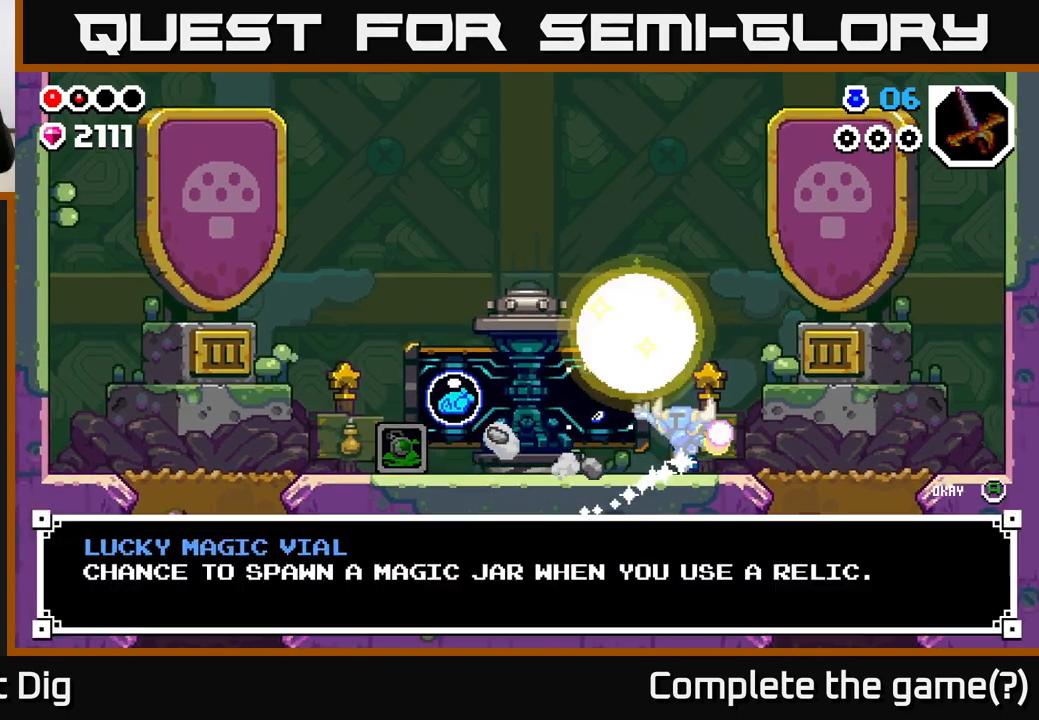
{"buttons": [], "left_stick": "center", "right_stick": "center", "events": []}
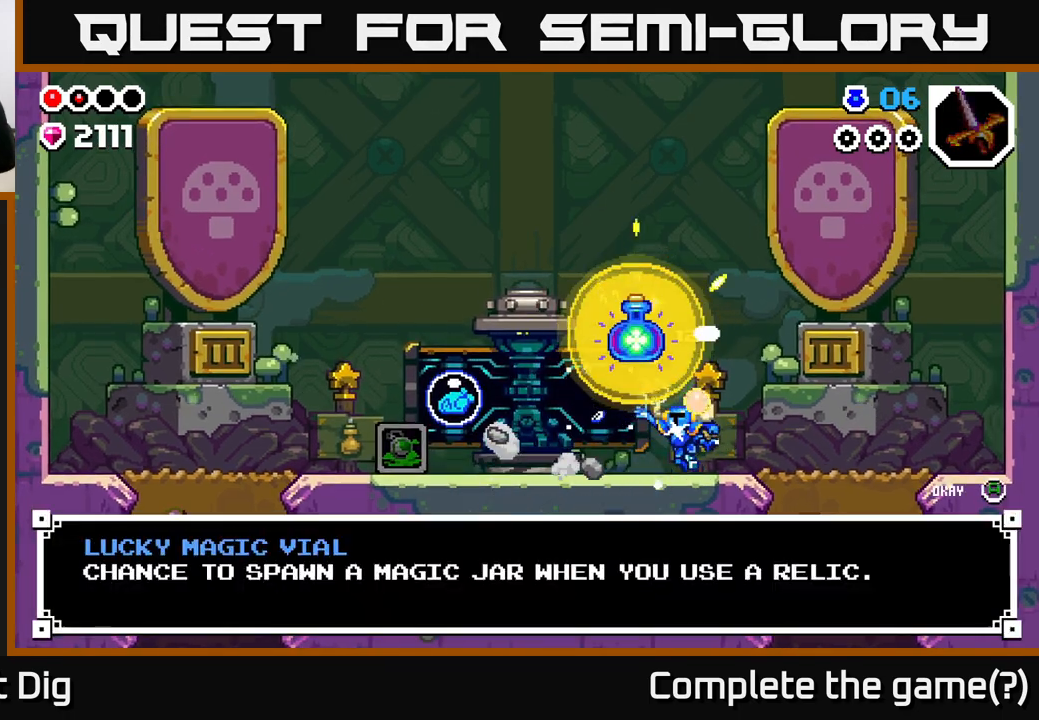
{"buttons": ["A"], "left_stick": "center", "right_stick": "center", "events": [[417, "A", "down"]]}
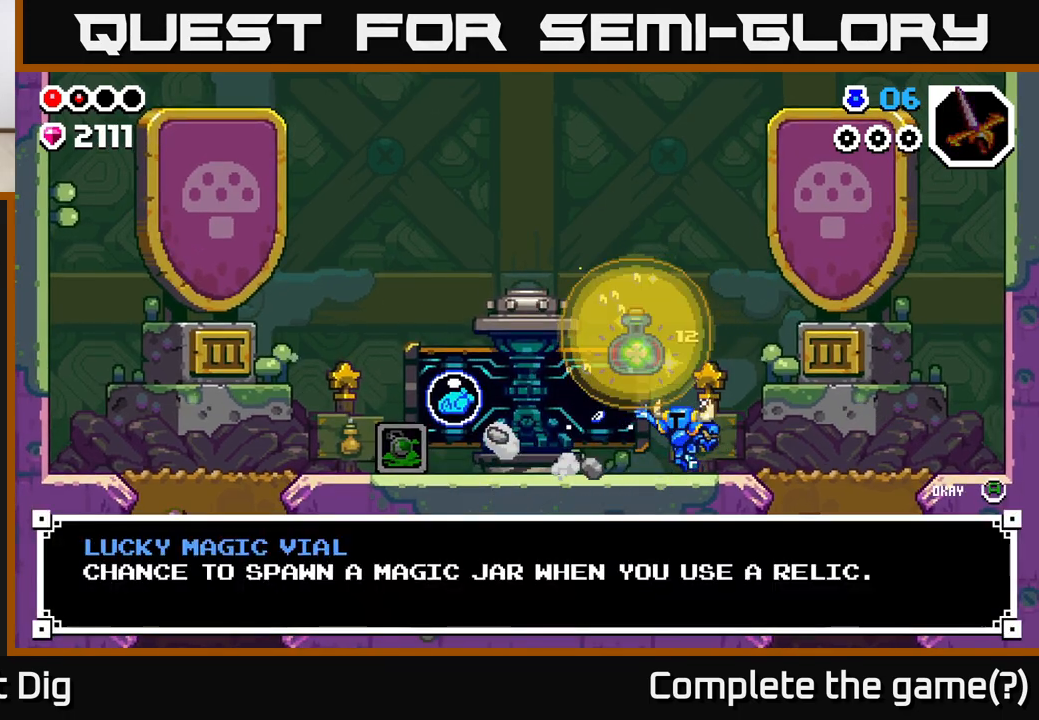
{"buttons": [], "left_stick": "left", "right_stick": "center", "events": [[150, "A", "up"], [400, "left_stick", "left"]]}
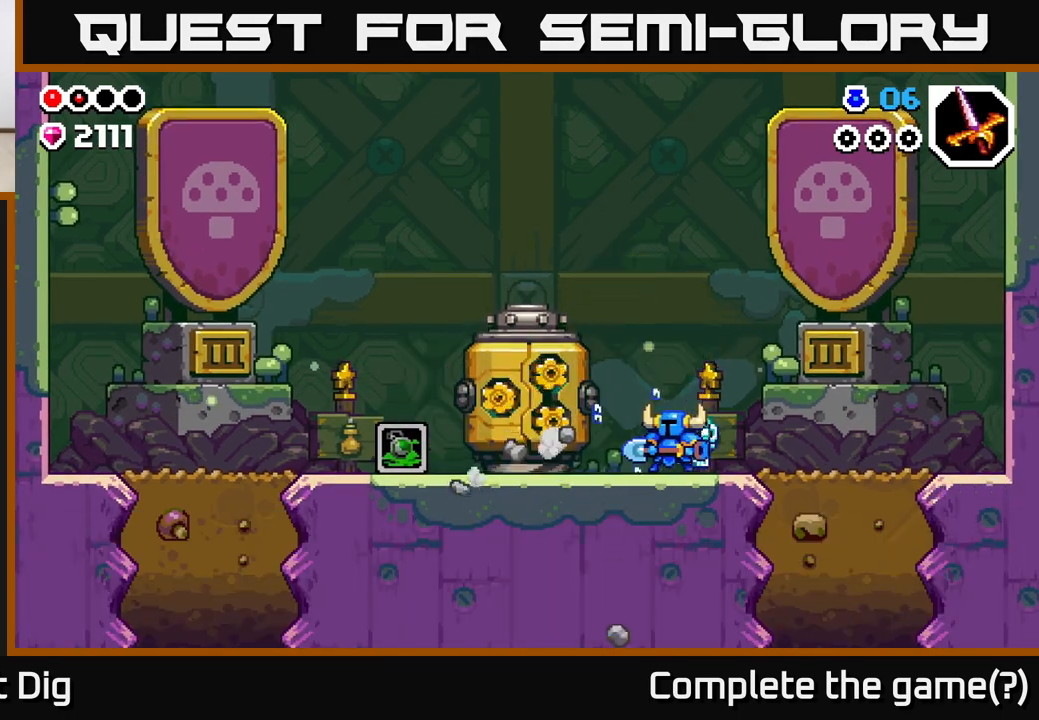
{"buttons": [], "left_stick": "up-left", "right_stick": "center", "events": [[233, "left_stick", "up-left"]]}
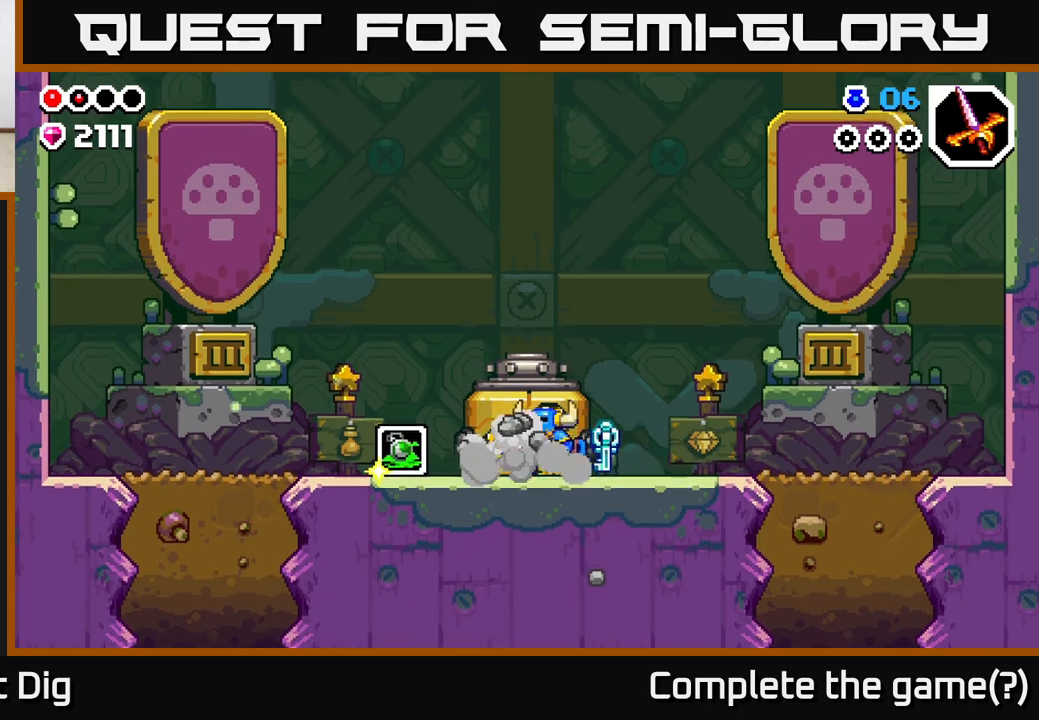
{"buttons": ["A"], "left_stick": "up-left", "right_stick": "center", "events": [[200, "A", "down"]]}
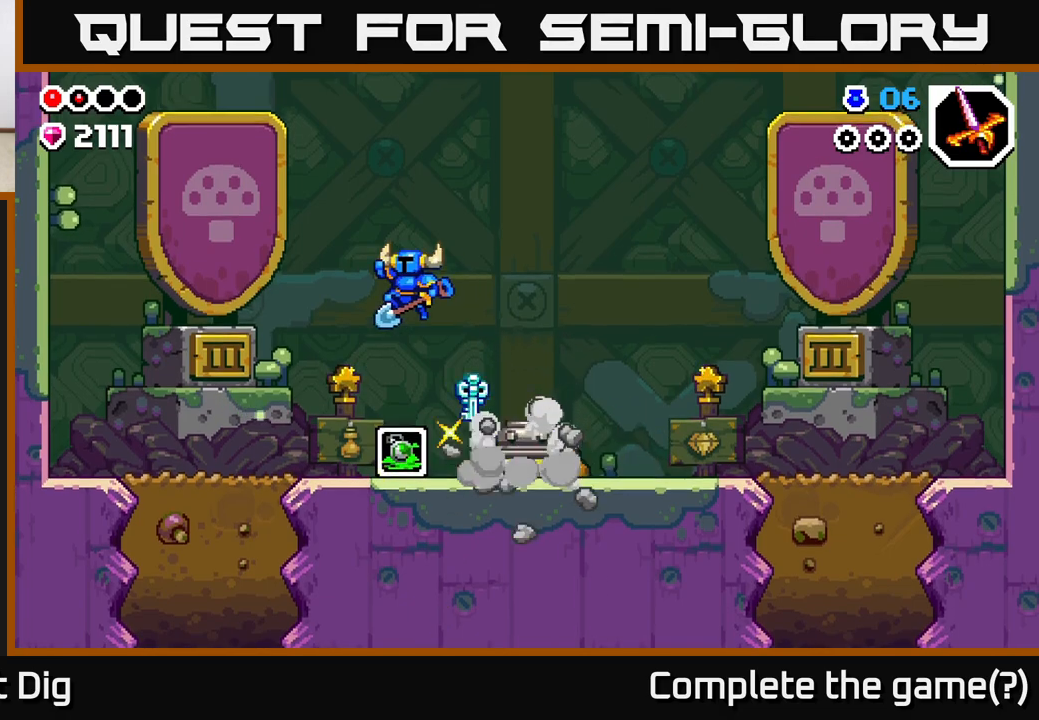
{"buttons": [], "left_stick": "center", "right_stick": "center", "events": [[217, "A", "up"], [417, "left_stick", "center"]]}
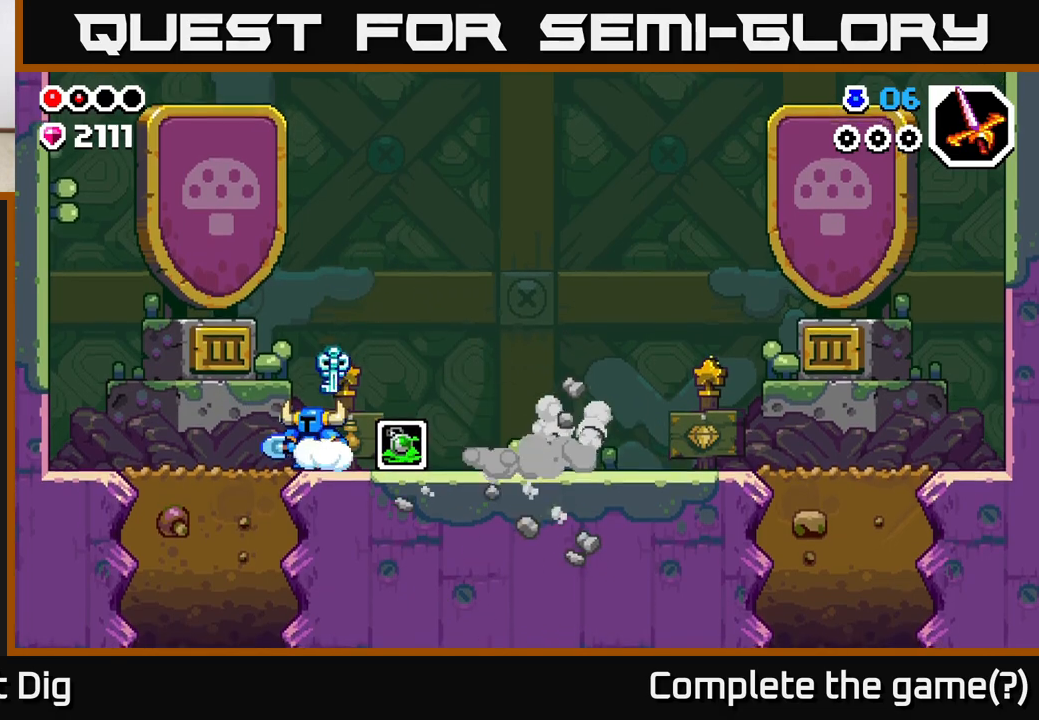
{"buttons": [], "left_stick": "left", "right_stick": "center", "events": [[283, "left_stick", "left"]]}
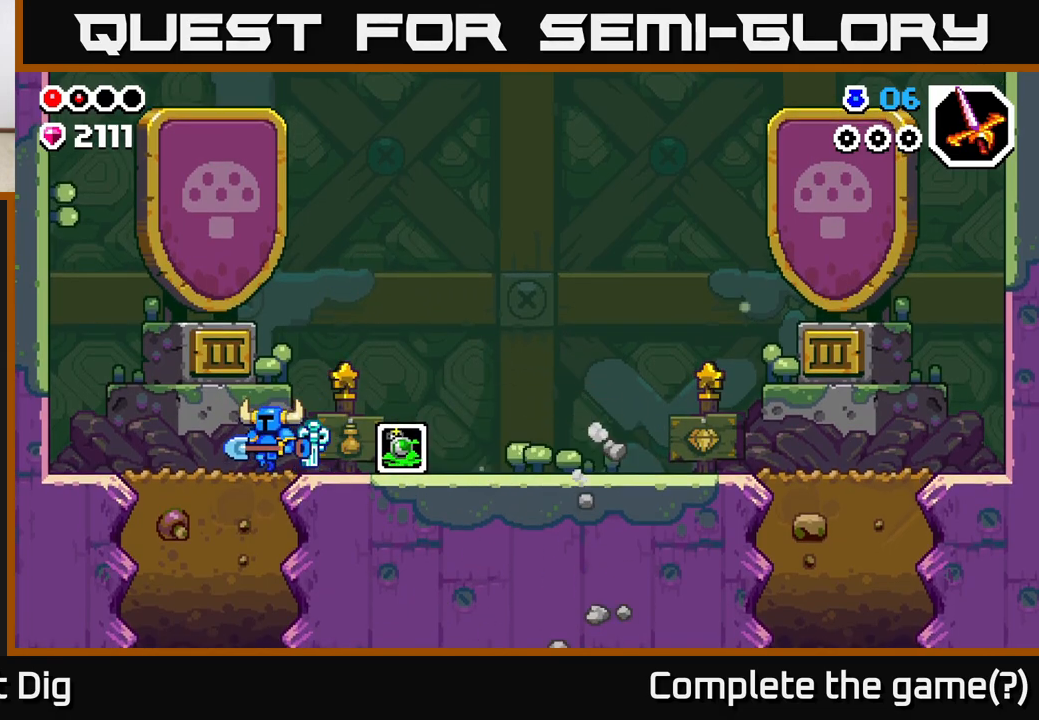
{"buttons": [], "left_stick": "up-left", "right_stick": "center", "events": [[83, "left_stick", "center"], [367, "left_stick", "up-left"]]}
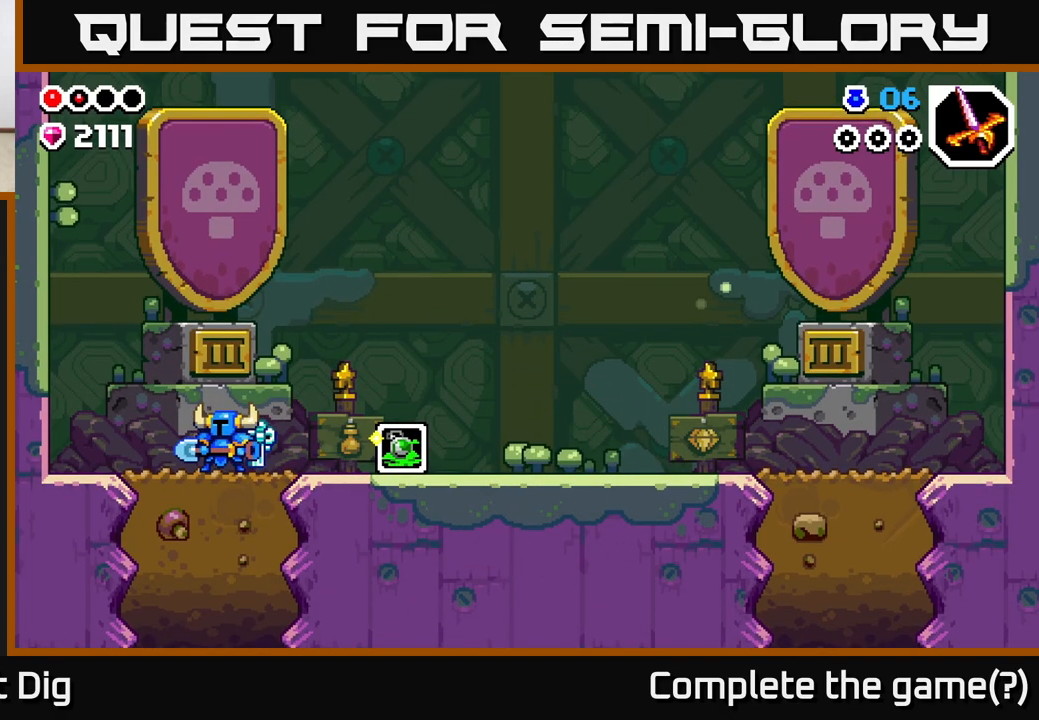
{"buttons": [], "left_stick": "down", "right_stick": "center", "events": [[17, "left_stick", "center"], [67, "left_stick", "down"], [217, "X", "down"], [333, "X", "up"], [400, "X", "down"], [500, "X", "up"]]}
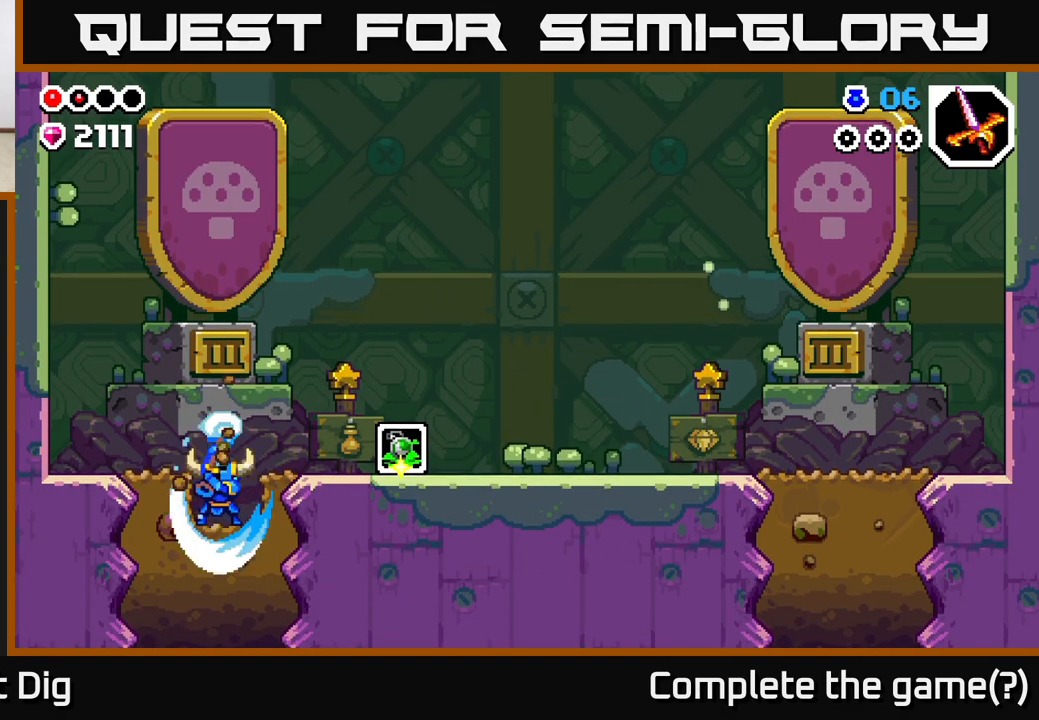
{"buttons": [], "left_stick": "center", "right_stick": "center", "events": [[83, "X", "down"], [183, "X", "up"], [250, "X", "down"], [367, "X", "up"], [483, "left_stick", "center"]]}
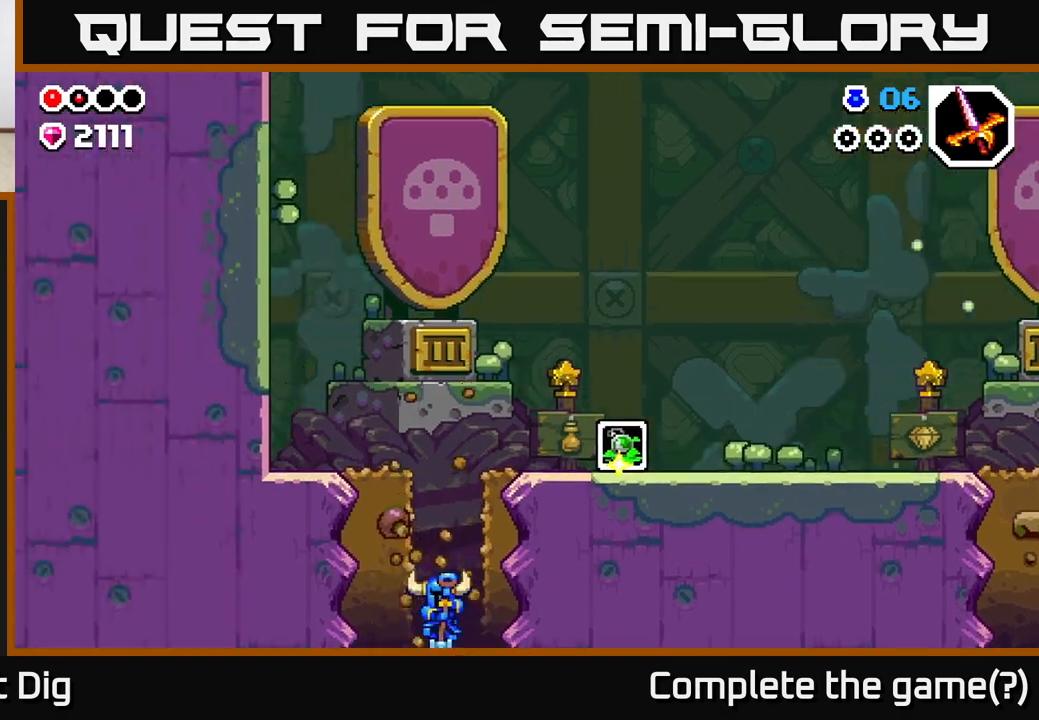
{"buttons": [], "left_stick": "center", "right_stick": "center", "events": []}
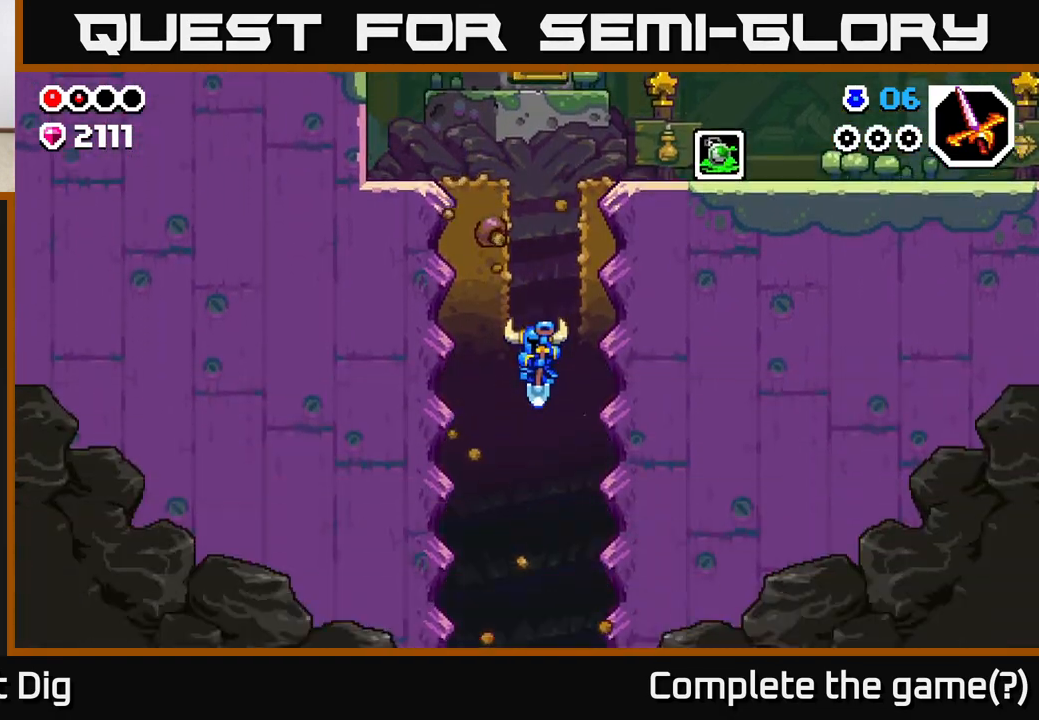
{"buttons": [], "left_stick": "center", "right_stick": "center", "events": []}